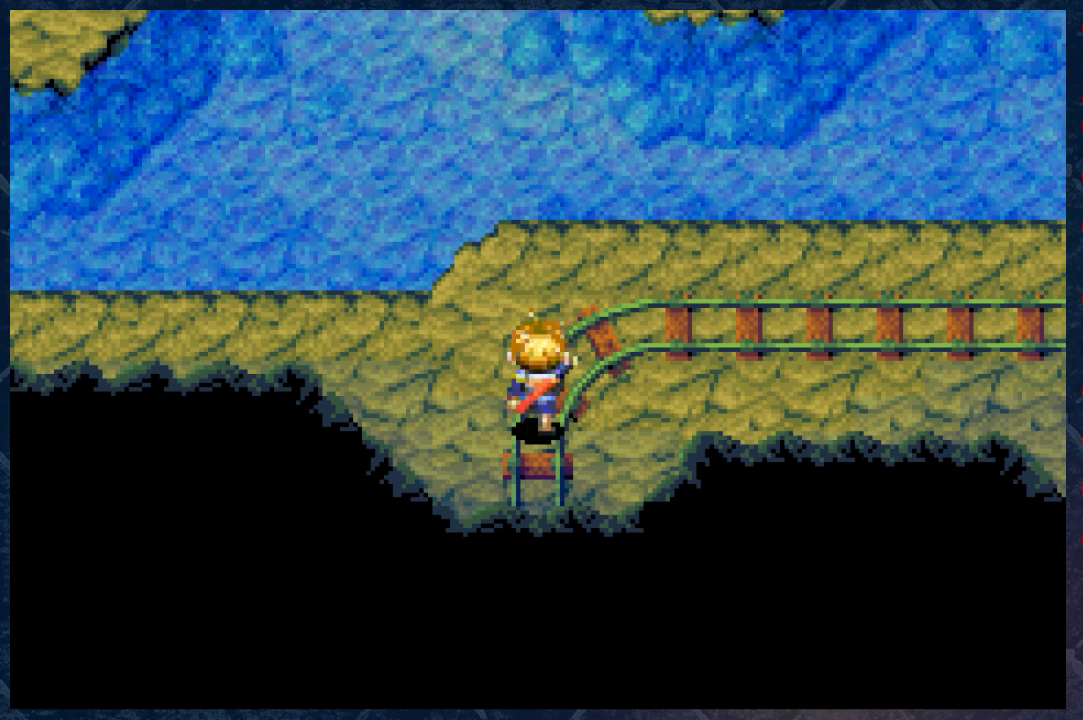
Gameplay with a controller (Xbox layout); each line is a JSON object with the inputs held at the frame after it. "events" lists button and stick changes between this image and that frame as [ms after this image, input, new state], when the widget could be followed in between. Not read: Z.
{"buttons": [], "left_stick": "up", "right_stick": "center", "events": [[167, "left_stick", "up"]]}
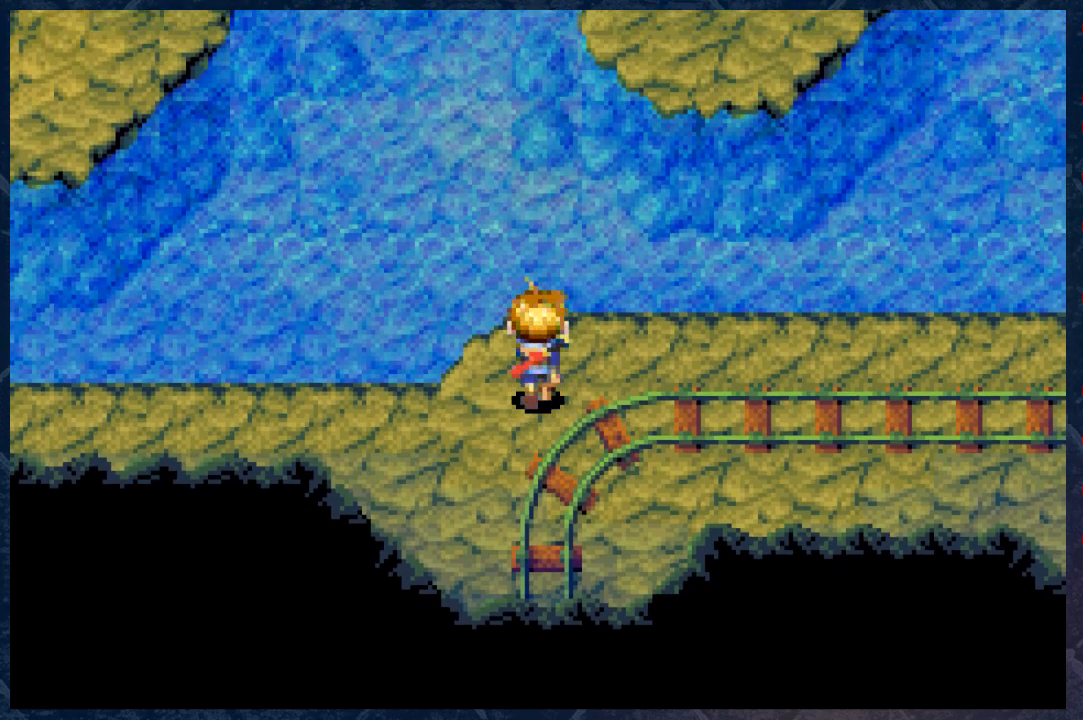
{"buttons": [], "left_stick": "center", "right_stick": "center", "events": [[33, "left_stick", "center"]]}
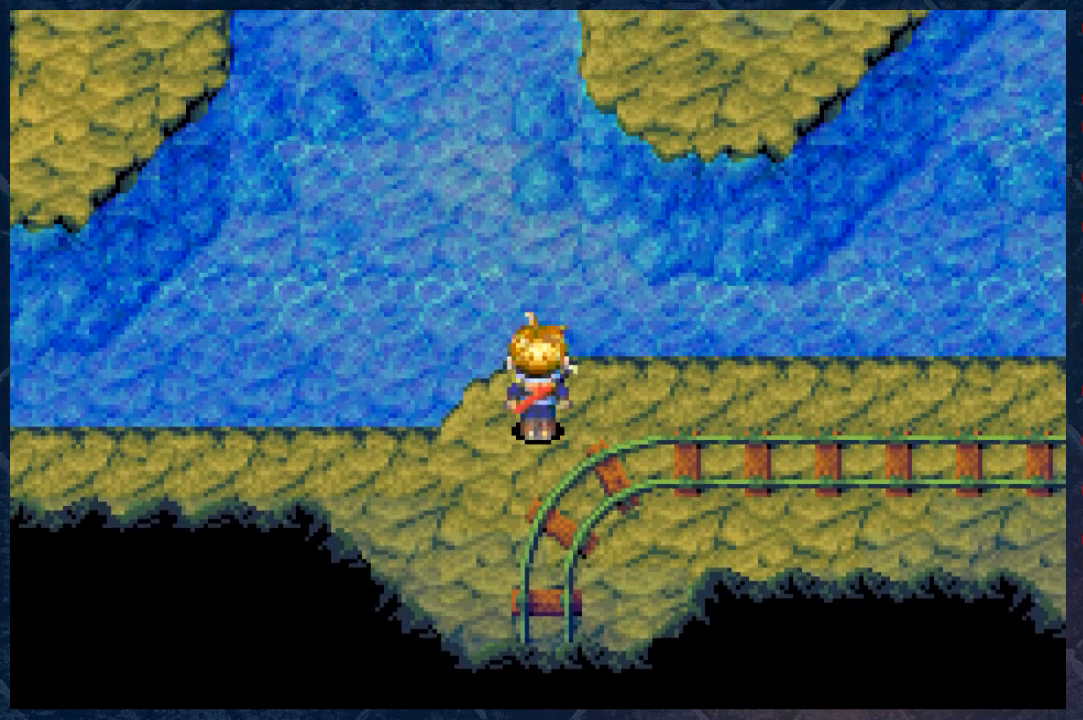
{"buttons": [], "left_stick": "down-left", "right_stick": "center", "events": [[400, "left_stick", "down-left"]]}
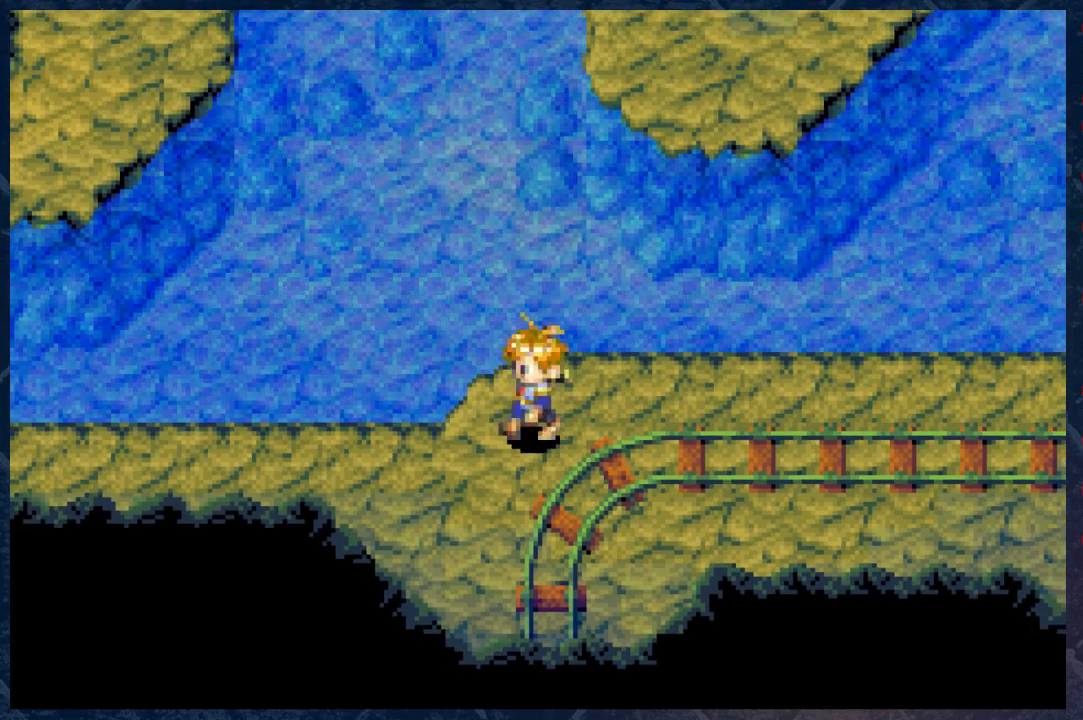
{"buttons": ["B"], "left_stick": "left", "right_stick": "center", "events": [[67, "B", "down"], [67, "left_stick", "left"]]}
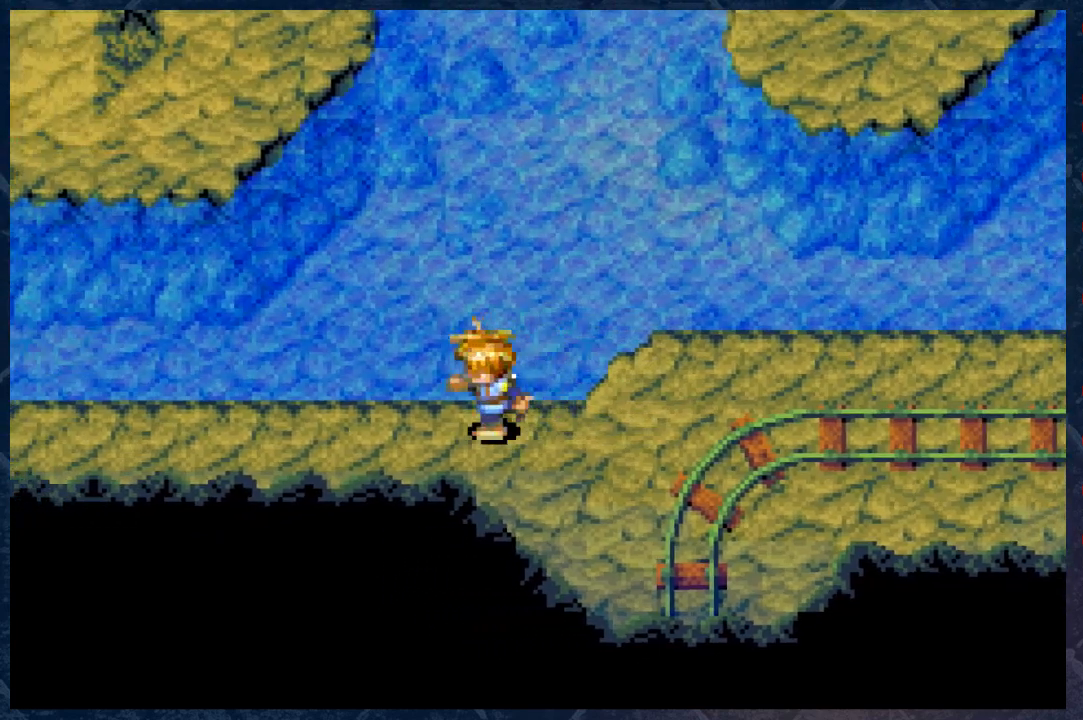
{"buttons": ["B"], "left_stick": "left", "right_stick": "center", "events": []}
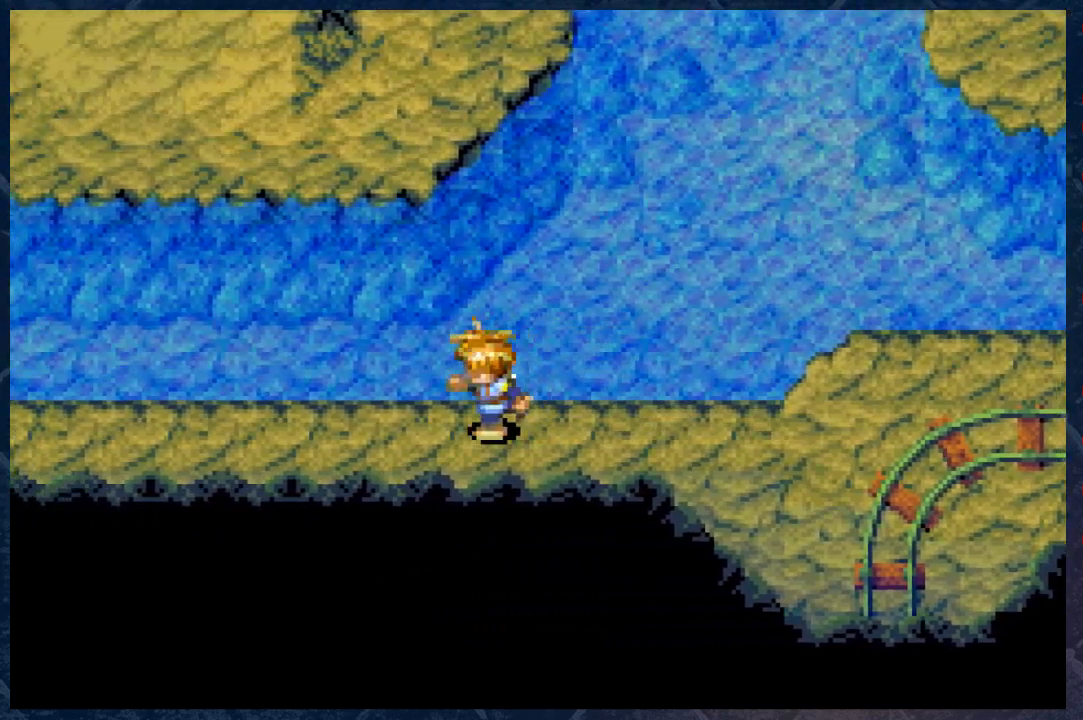
{"buttons": ["B"], "left_stick": "left", "right_stick": "center", "events": []}
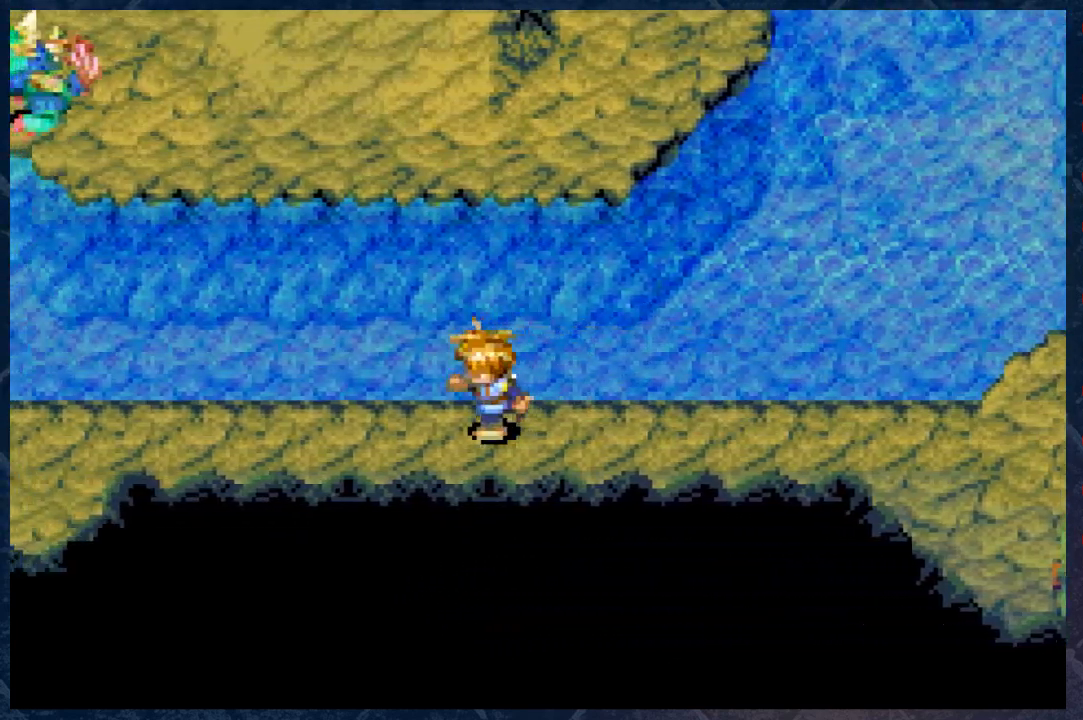
{"buttons": ["B"], "left_stick": "left", "right_stick": "center", "events": []}
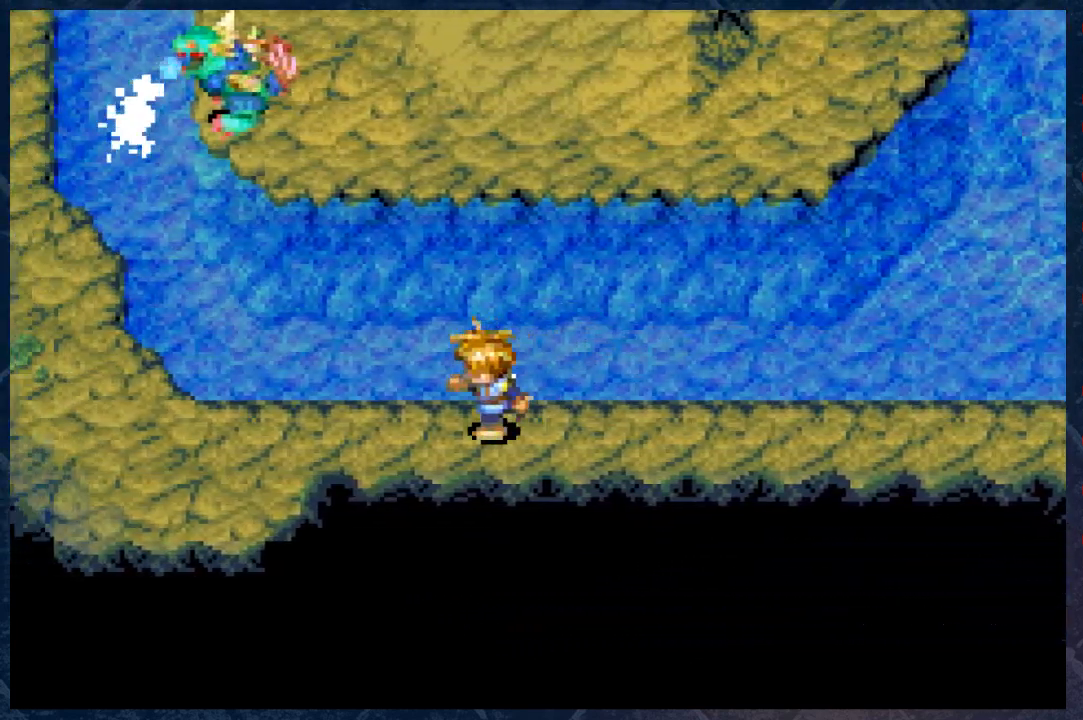
{"buttons": ["B"], "left_stick": "up-left", "right_stick": "center", "events": [[33, "left_stick", "center"], [133, "left_stick", "up-left"]]}
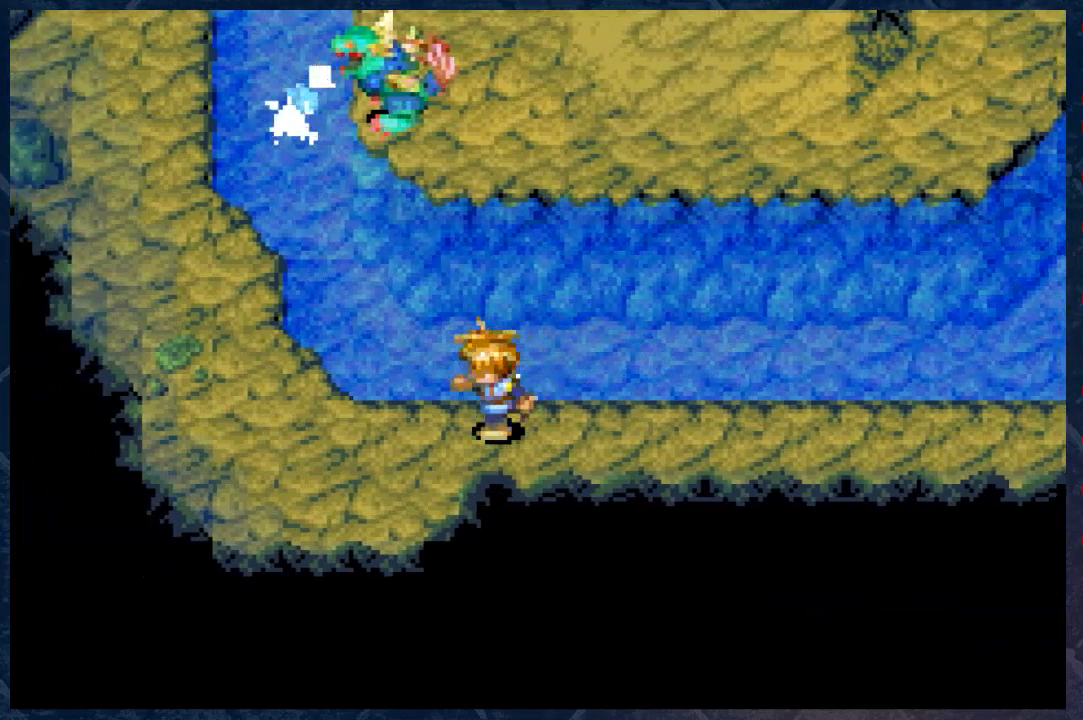
{"buttons": ["B"], "left_stick": "up-left", "right_stick": "center", "events": []}
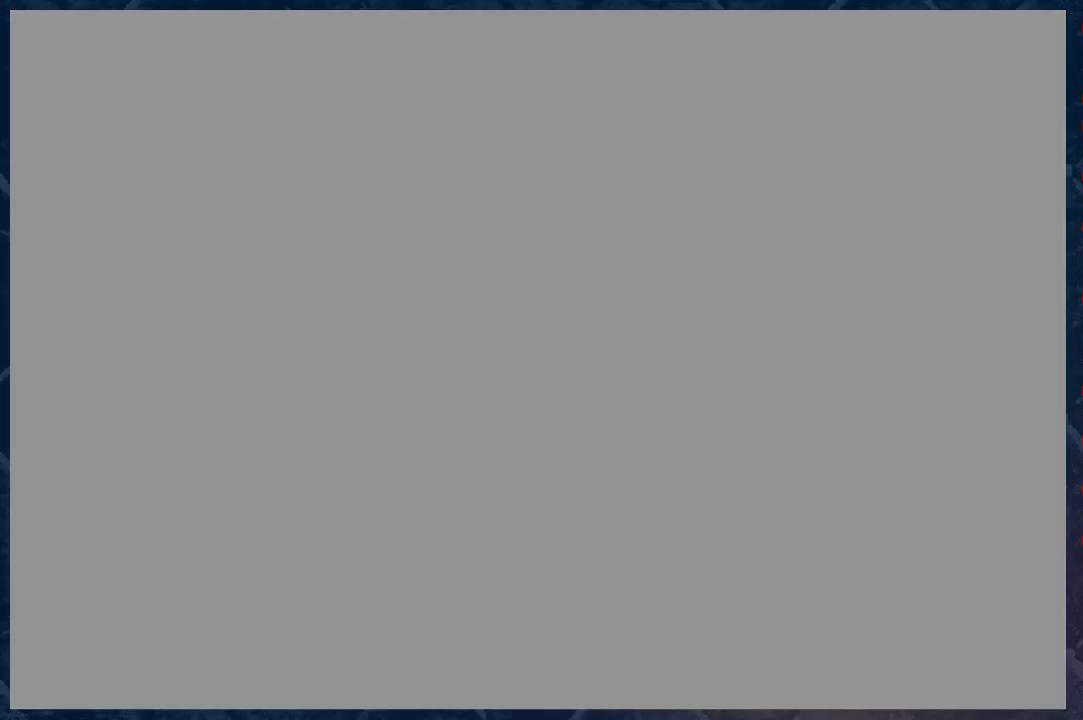
{"buttons": [], "left_stick": "center", "right_stick": "center", "events": [[133, "left_stick", "center"], [233, "B", "up"]]}
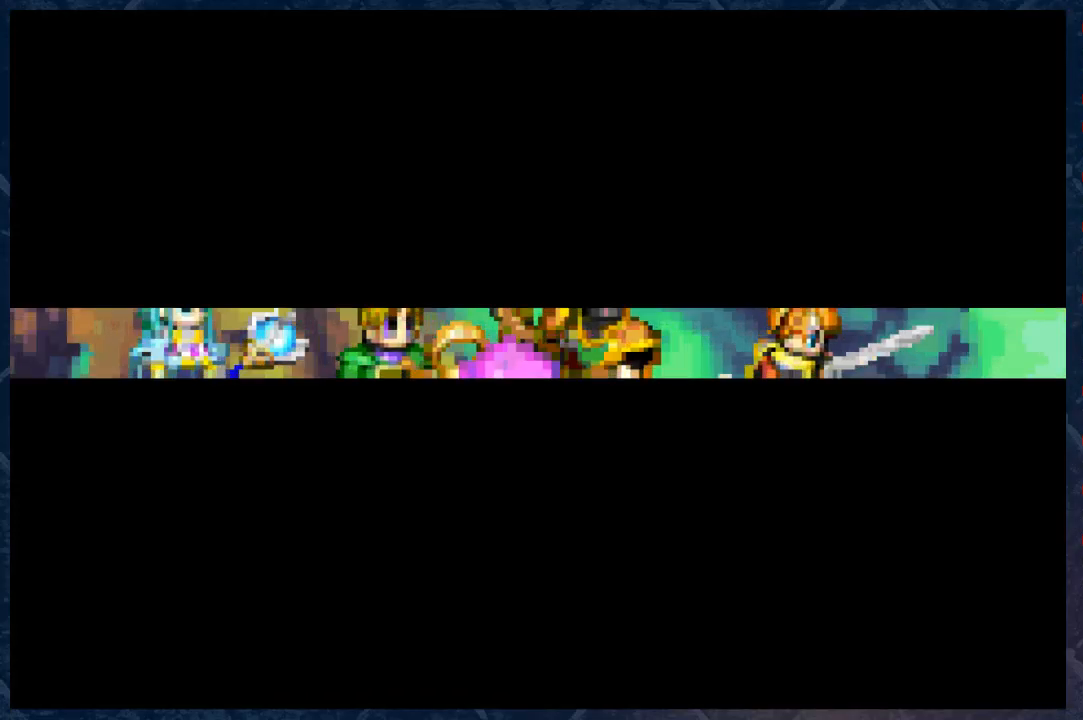
{"buttons": [], "left_stick": "center", "right_stick": "center", "events": [[300, "A", "down"], [433, "A", "up"]]}
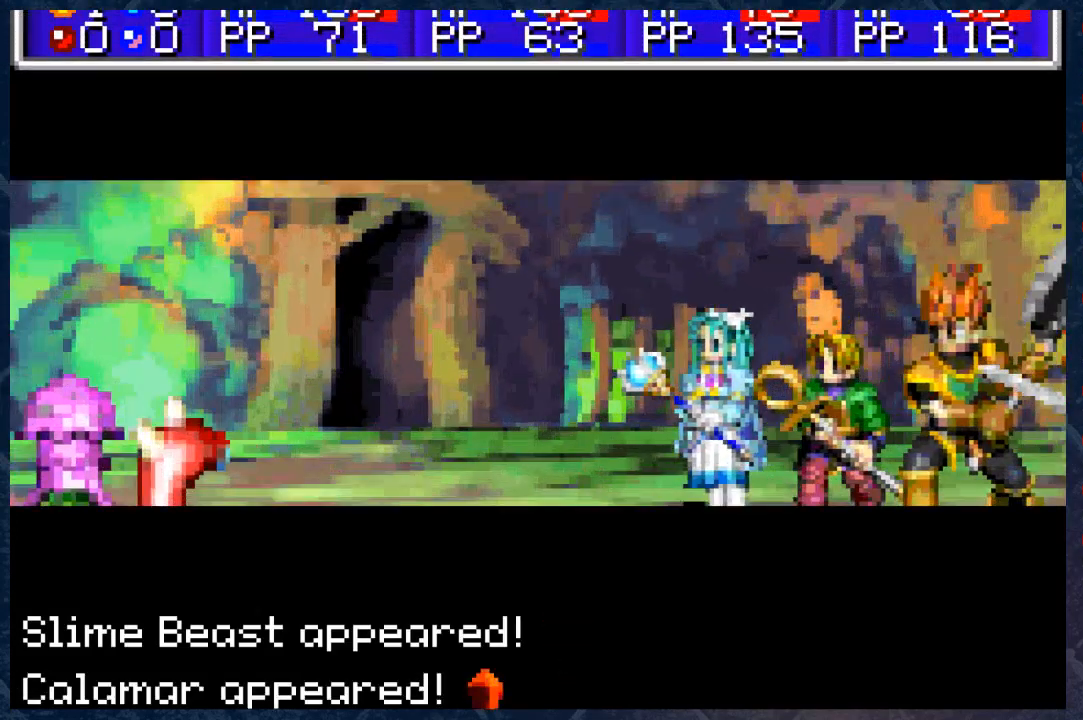
{"buttons": ["A"], "left_stick": "center", "right_stick": "center", "events": [[367, "A", "down"]]}
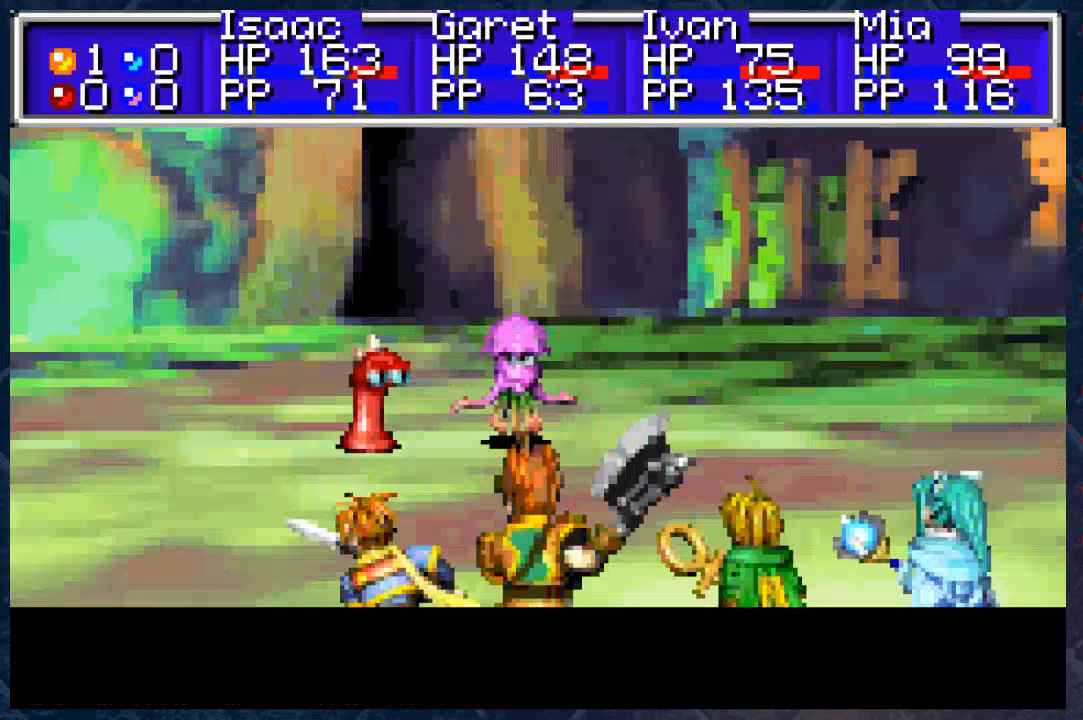
{"buttons": [], "left_stick": "center", "right_stick": "center", "events": [[50, "A", "up"]]}
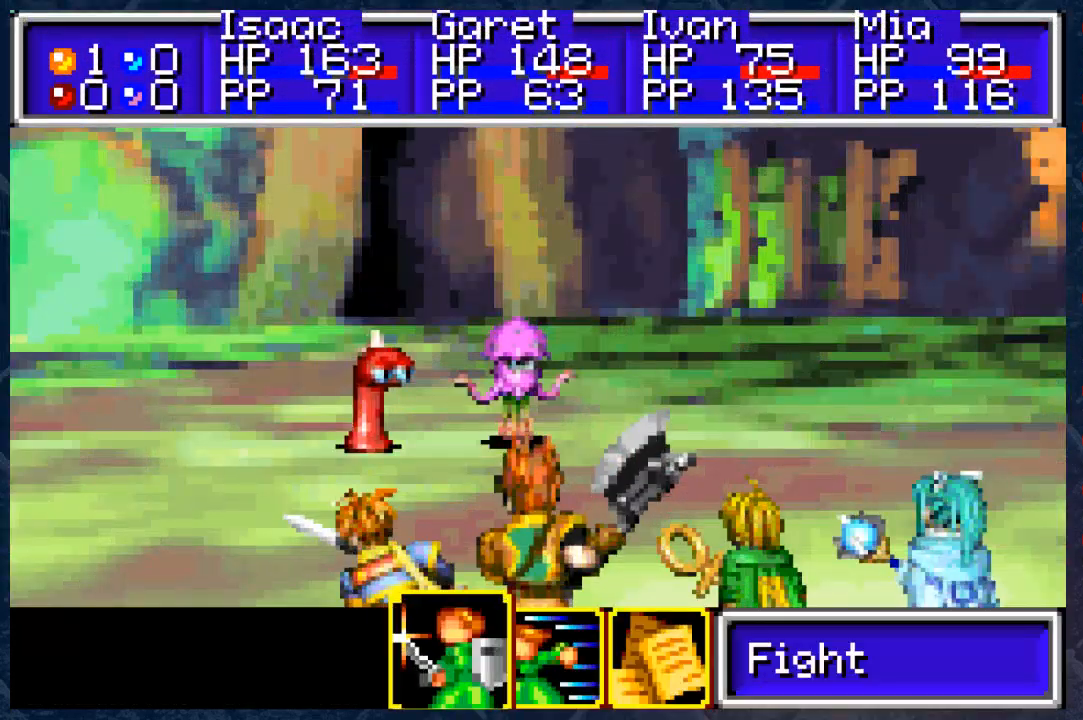
{"buttons": [], "left_stick": "center", "right_stick": "center", "events": [[167, "A", "down"], [267, "A", "up"]]}
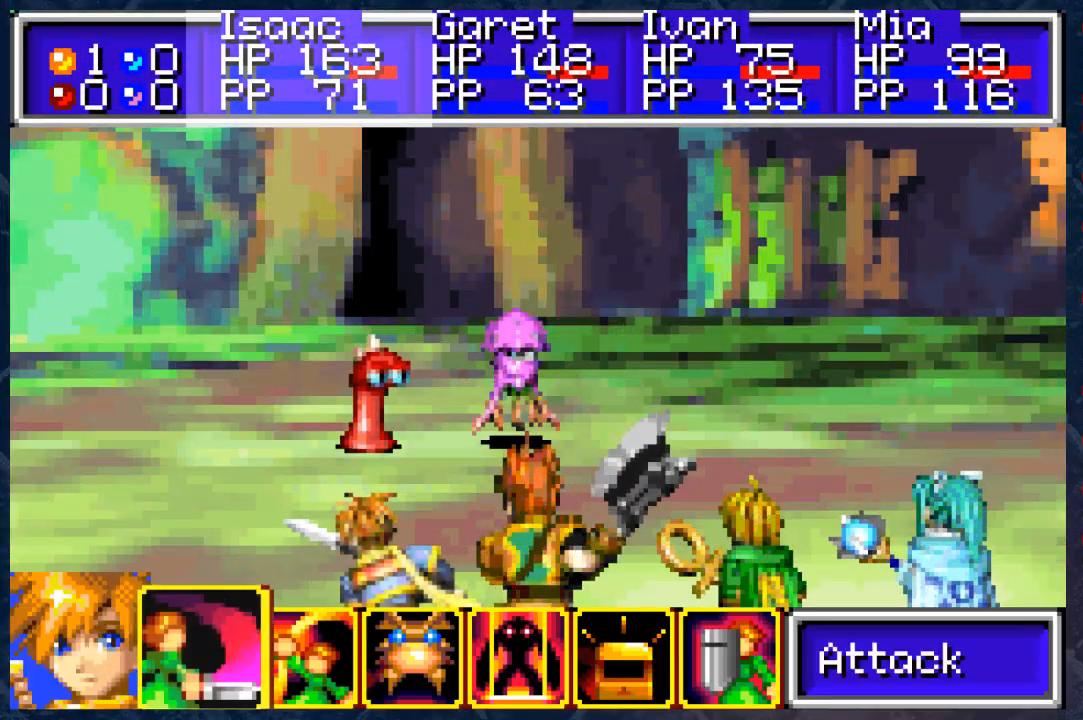
{"buttons": [], "left_stick": "center", "right_stick": "center", "events": [[333, "A", "down"], [450, "A", "up"]]}
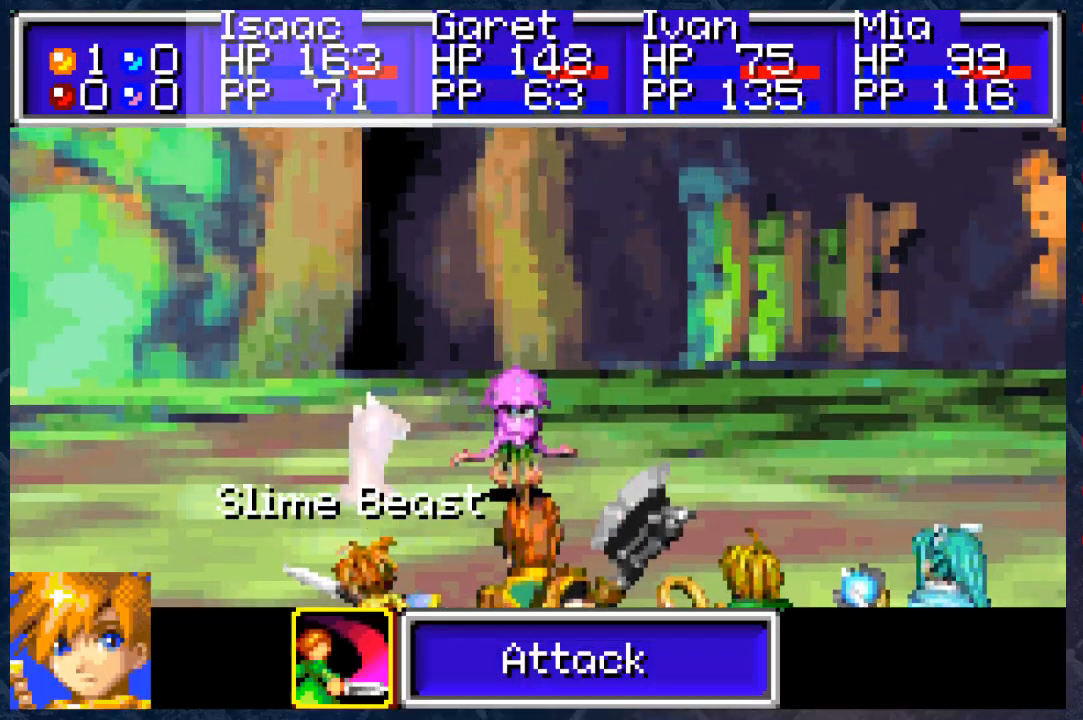
{"buttons": [], "left_stick": "center", "right_stick": "center", "events": [[400, "left_stick", "right"], [467, "left_stick", "center"]]}
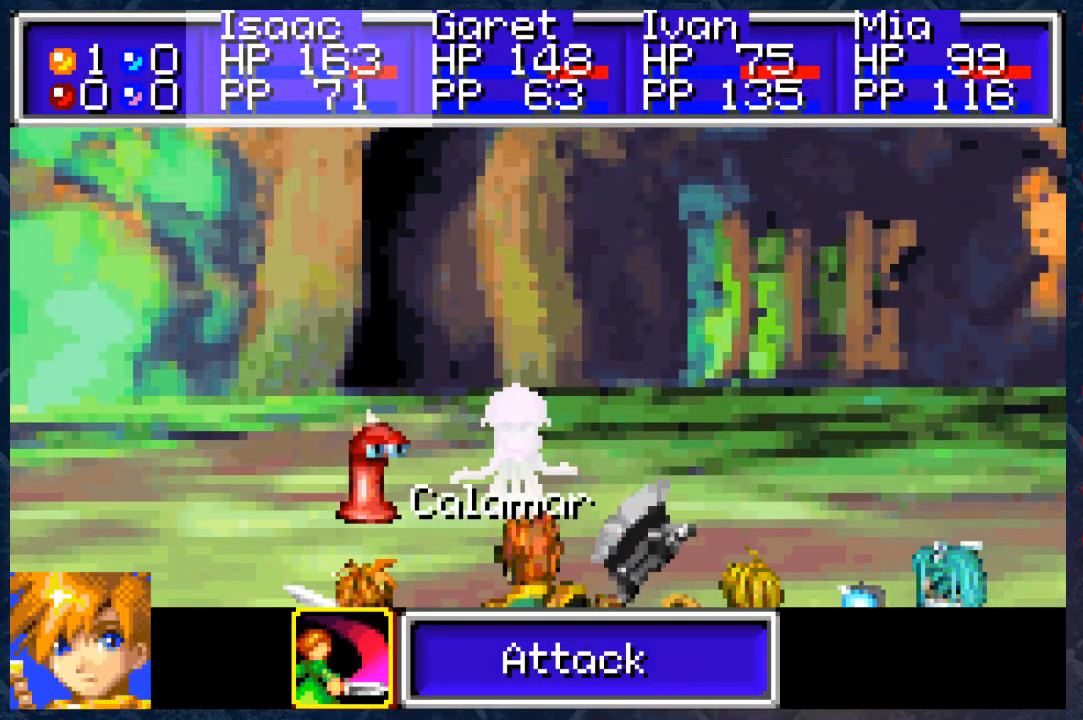
{"buttons": [], "left_stick": "center", "right_stick": "center", "events": []}
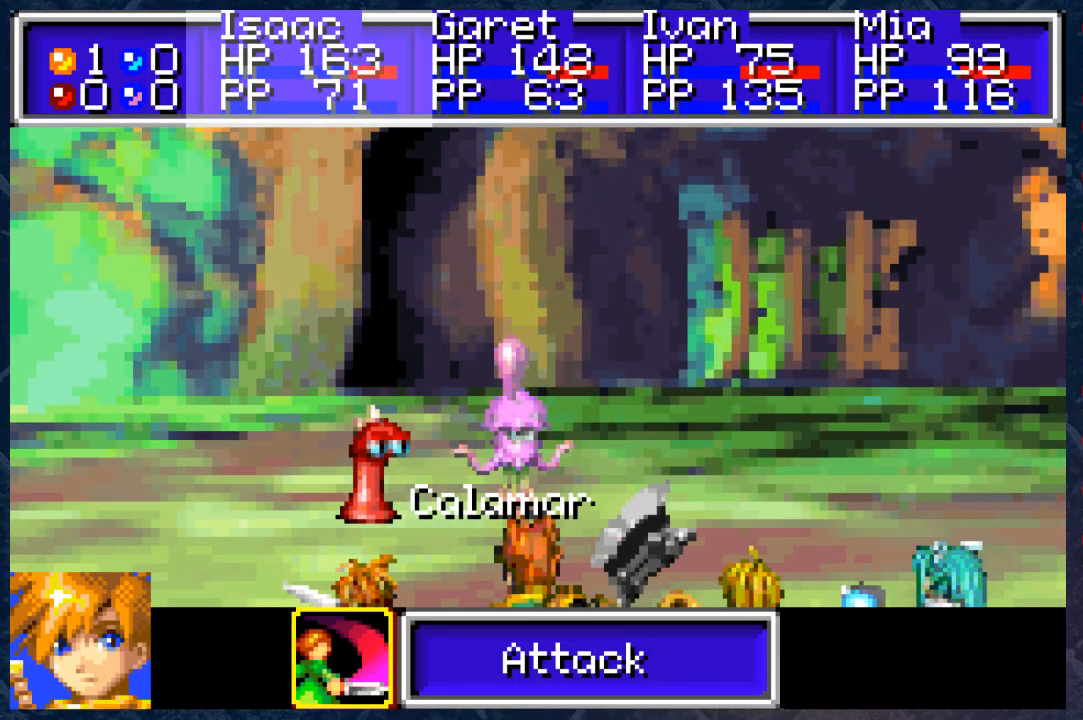
{"buttons": [], "left_stick": "center", "right_stick": "center", "events": []}
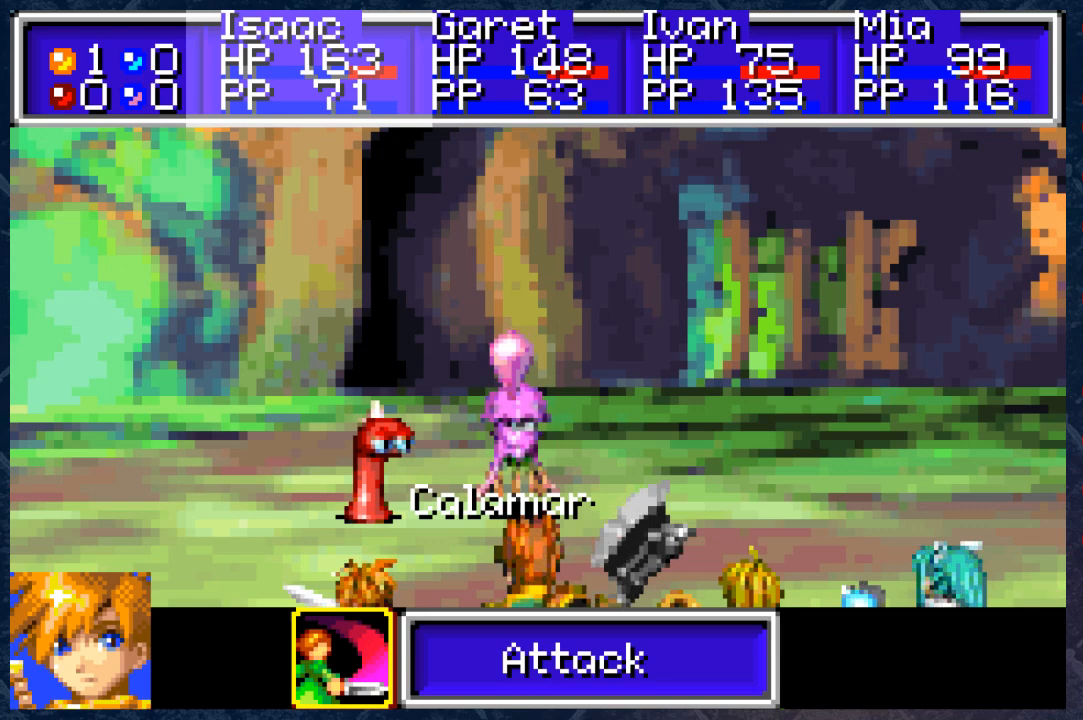
{"buttons": [], "left_stick": "center", "right_stick": "center", "events": []}
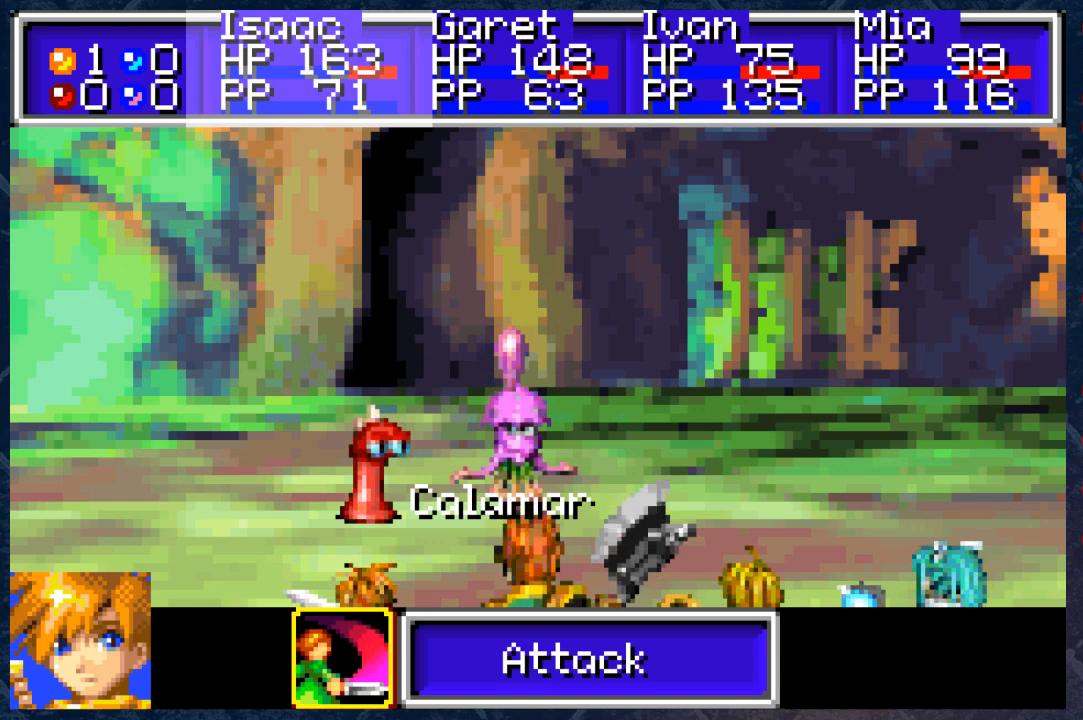
{"buttons": [], "left_stick": "center", "right_stick": "center", "events": []}
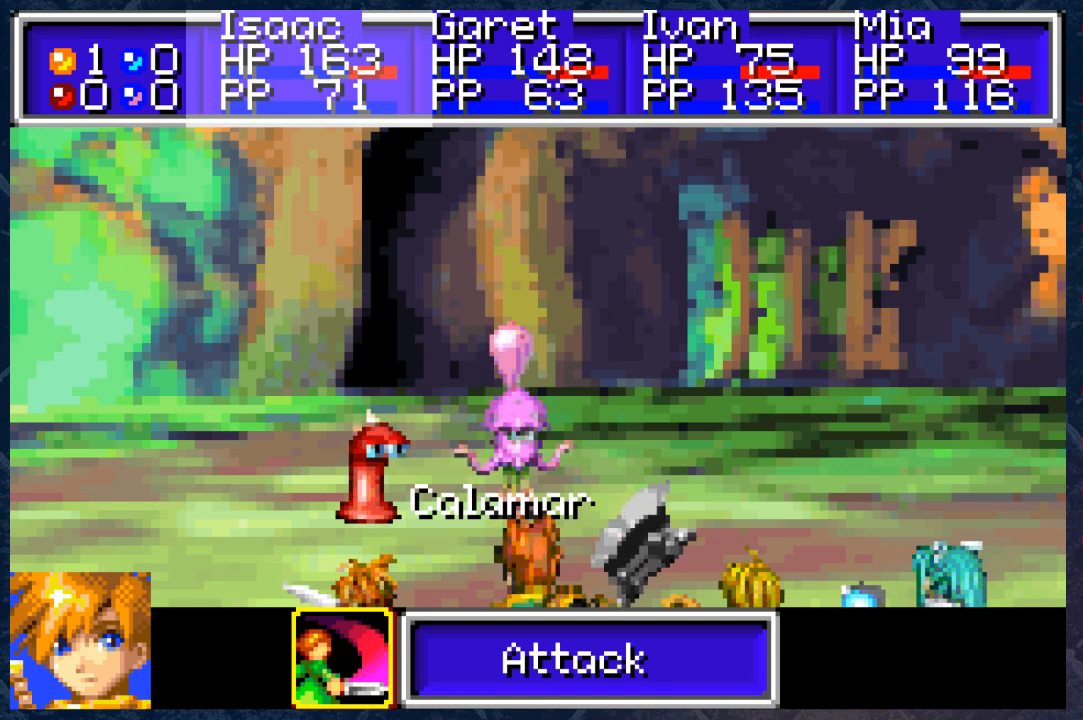
{"buttons": [], "left_stick": "center", "right_stick": "center", "events": []}
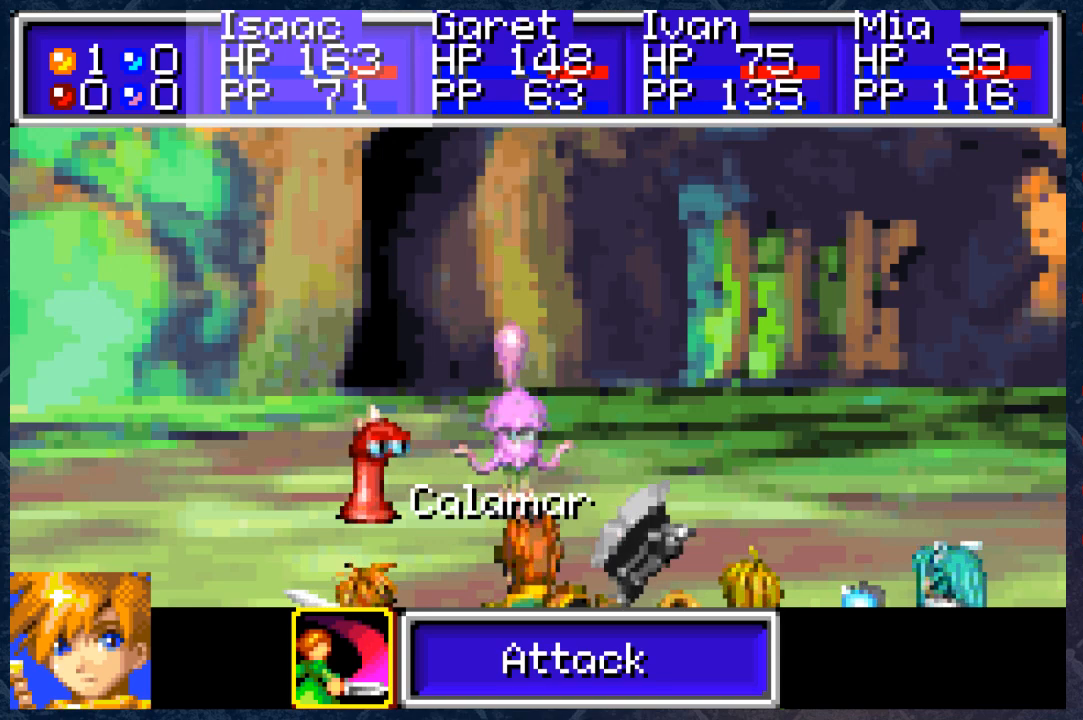
{"buttons": [], "left_stick": "center", "right_stick": "center", "events": [[267, "left_stick", "left"], [400, "left_stick", "center"]]}
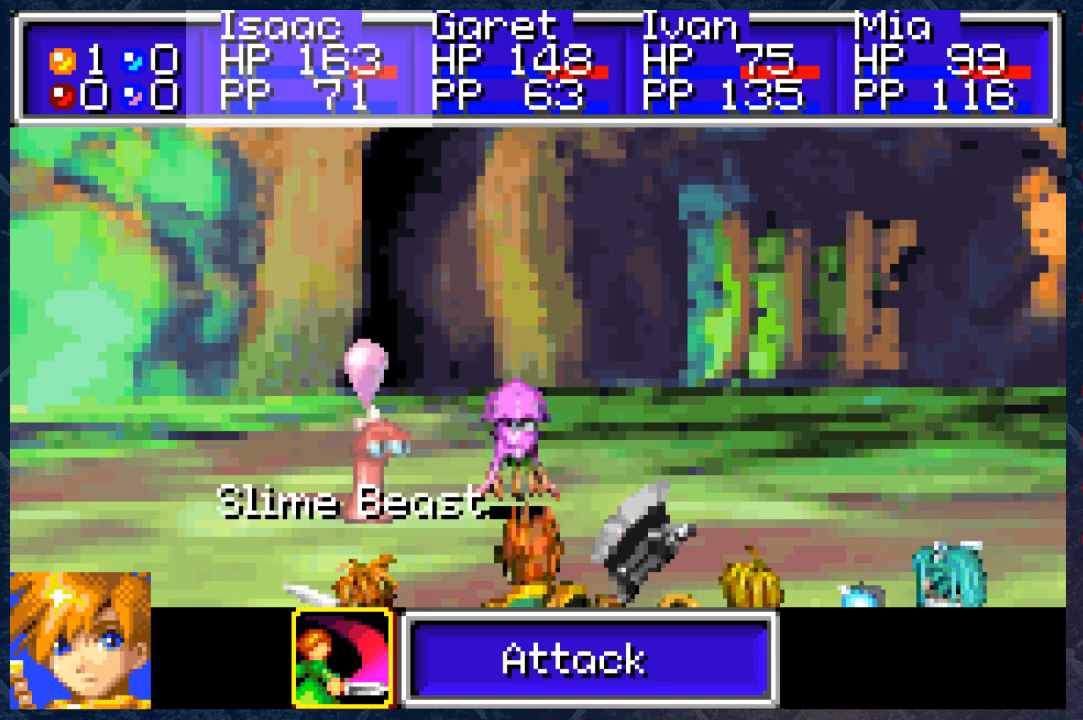
{"buttons": [], "left_stick": "center", "right_stick": "center", "events": [[183, "left_stick", "right"], [283, "left_stick", "center"]]}
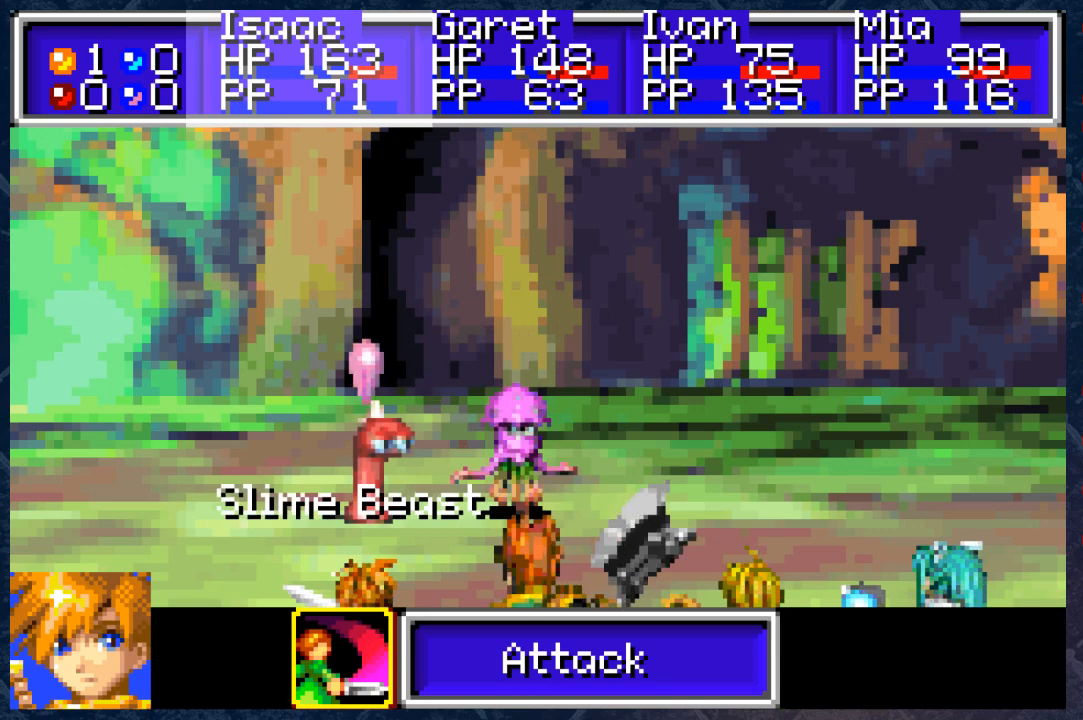
{"buttons": [], "left_stick": "center", "right_stick": "center", "events": [[17, "A", "down"], [183, "A", "up"]]}
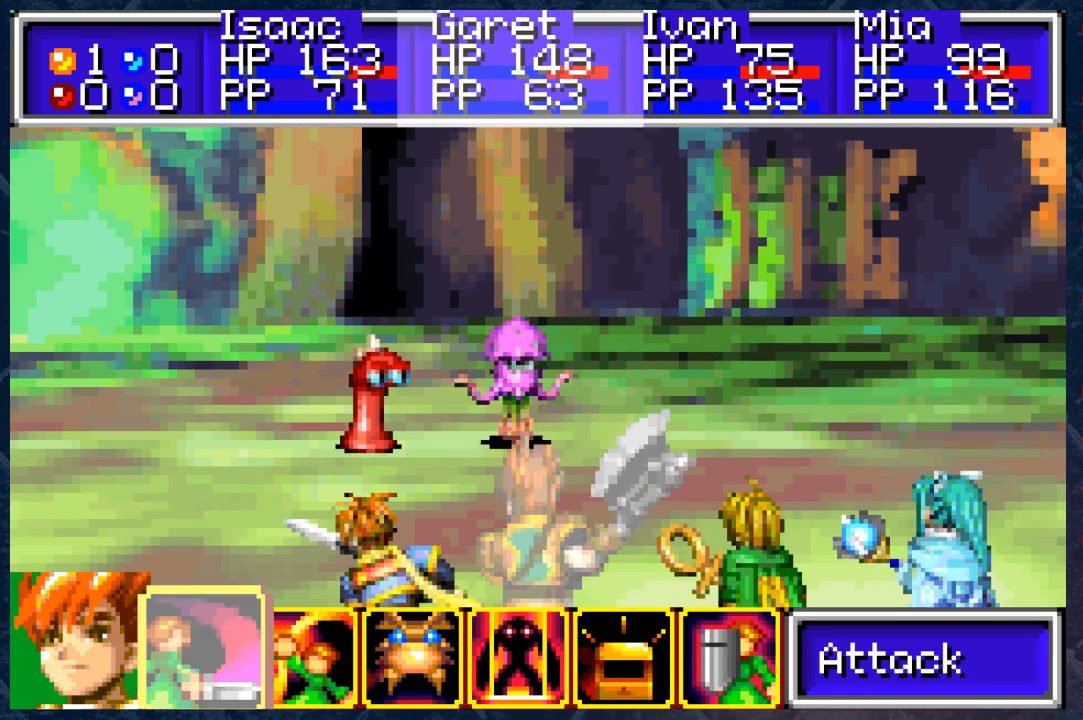
{"buttons": [], "left_stick": "center", "right_stick": "center", "events": [[33, "B", "down"], [200, "B", "up"]]}
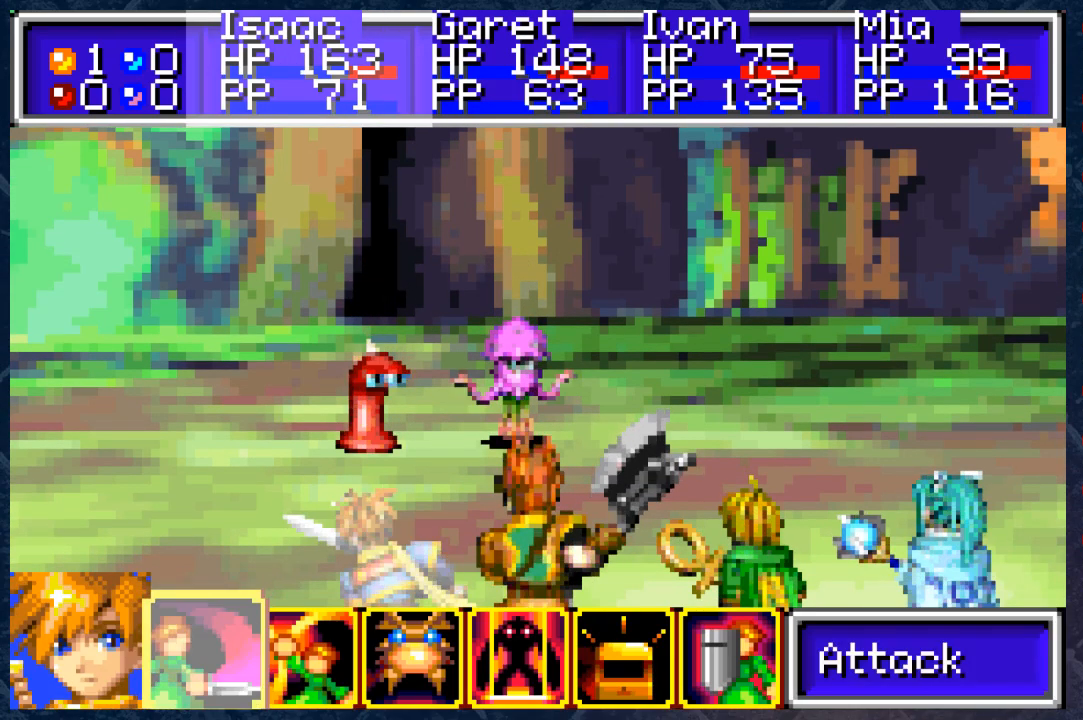
{"buttons": ["DPAD_RIGHT"], "left_stick": "center", "right_stick": "center", "events": [[117, "A", "down"], [267, "A", "up"], [433, "DPAD_RIGHT", "down"]]}
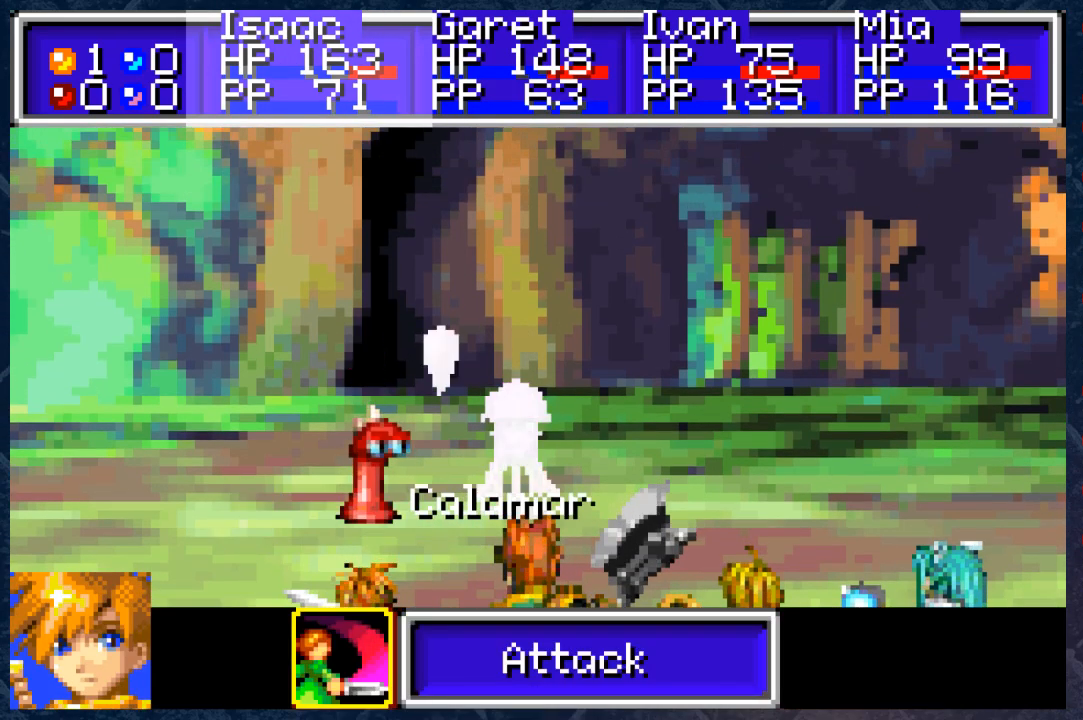
{"buttons": ["A"], "left_stick": "center", "right_stick": "center", "events": [[33, "DPAD_RIGHT", "up"], [83, "A", "down"], [150, "A", "up"], [367, "A", "down"]]}
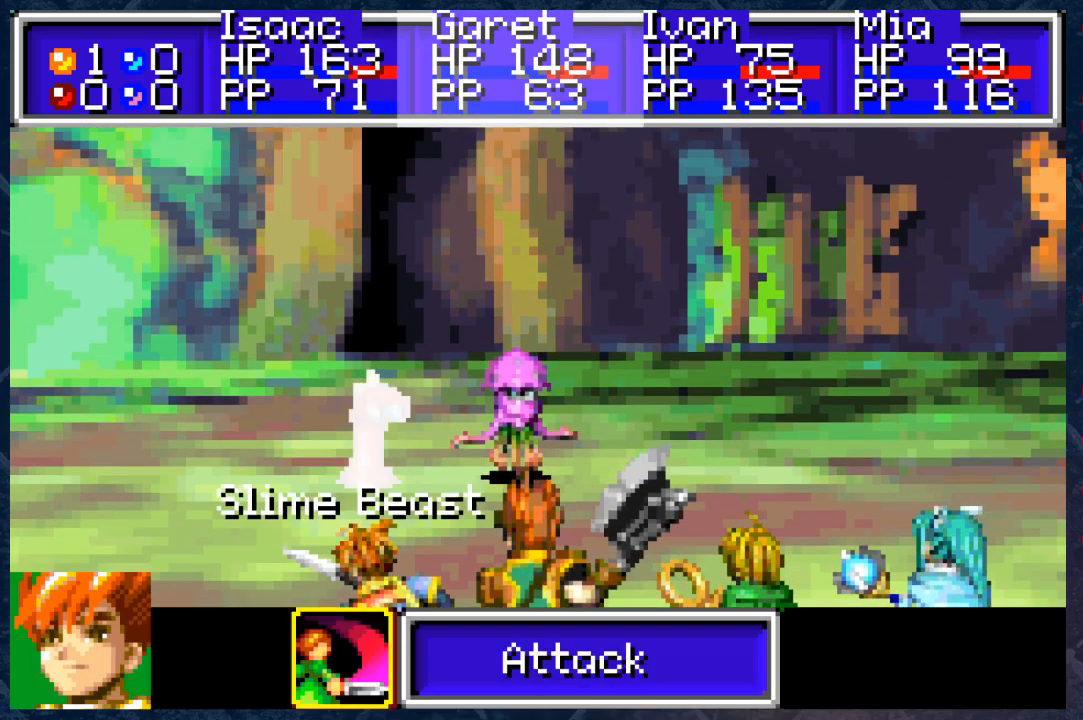
{"buttons": [], "left_stick": "center", "right_stick": "center", "events": [[17, "A", "up"], [267, "A", "down"], [417, "A", "up"]]}